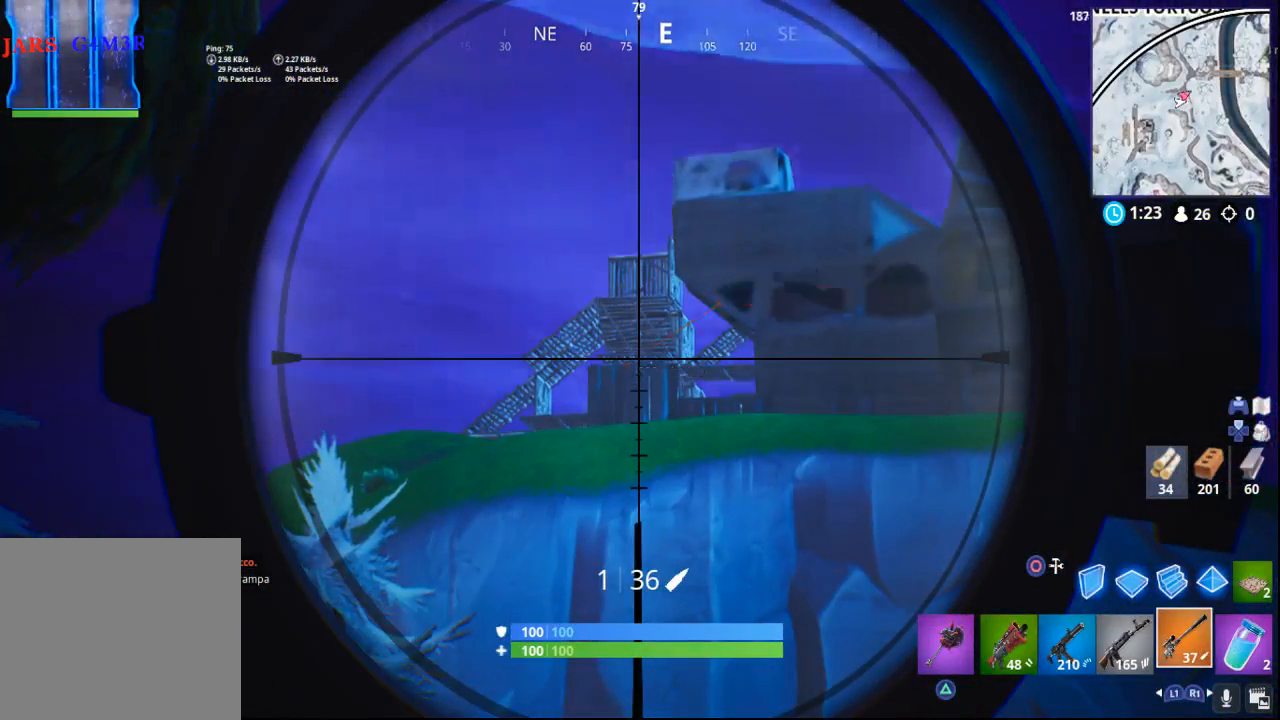
Gameplay with a controller (PlayStation layout); each line is a JSON object with the inputs held at the frame after it. "events" lists button and stick changes between this image and that frame as [ms after this image, input, new state], when the widget could be followed in between.
{"buttons": [], "left_stick": "up-left", "right_stick": "down-left", "events": [[17, "left_stick", "up-left"], [67, "L2", "up"], [500, "right_stick", "down-left"]]}
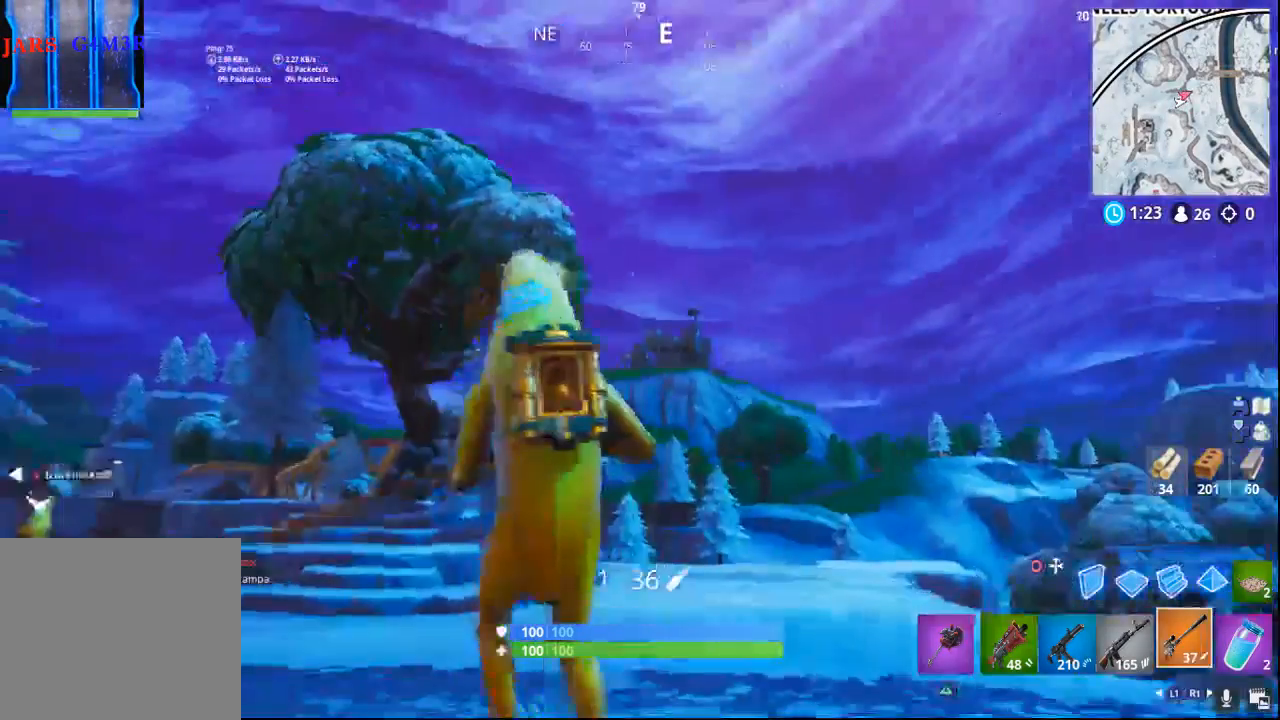
{"buttons": [], "left_stick": "up-left", "right_stick": "down-left", "events": [[183, "right_stick", "center"], [433, "right_stick", "down-left"]]}
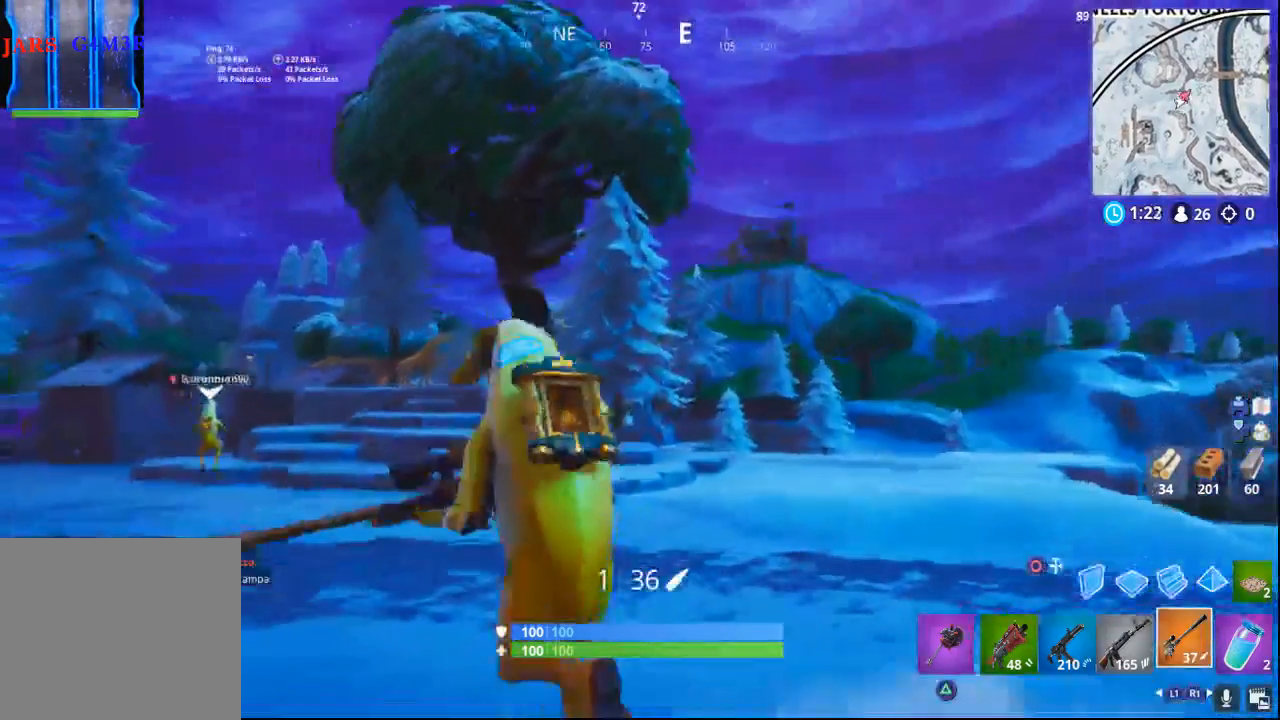
{"buttons": [], "left_stick": "up-left", "right_stick": "center", "events": [[117, "right_stick", "center"]]}
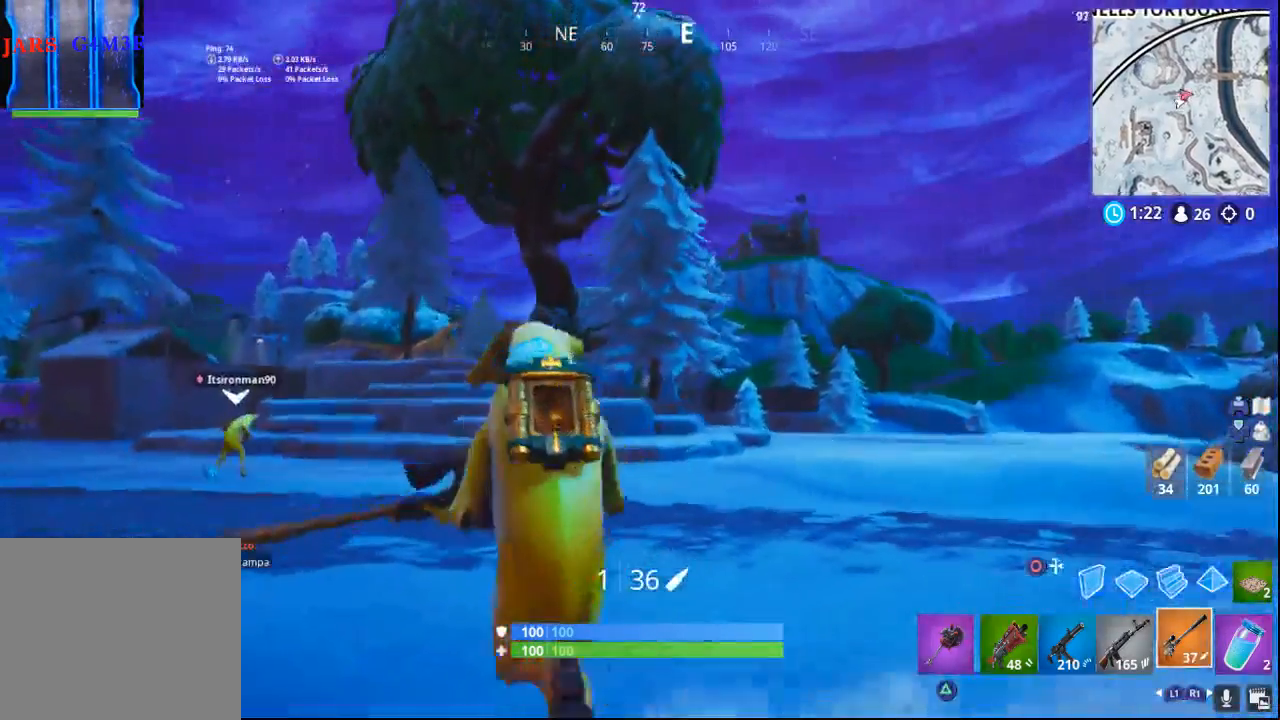
{"buttons": [], "left_stick": "up-left", "right_stick": "center", "events": []}
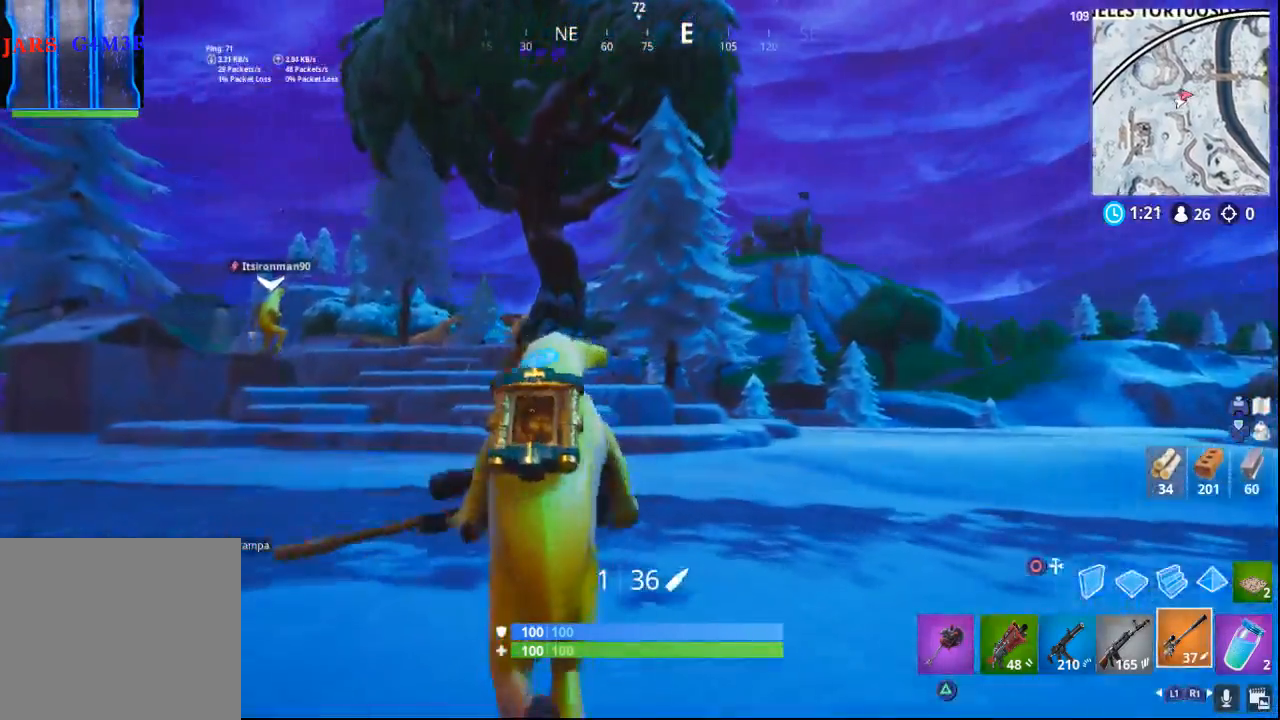
{"buttons": [], "left_stick": "up-left", "right_stick": "center", "events": []}
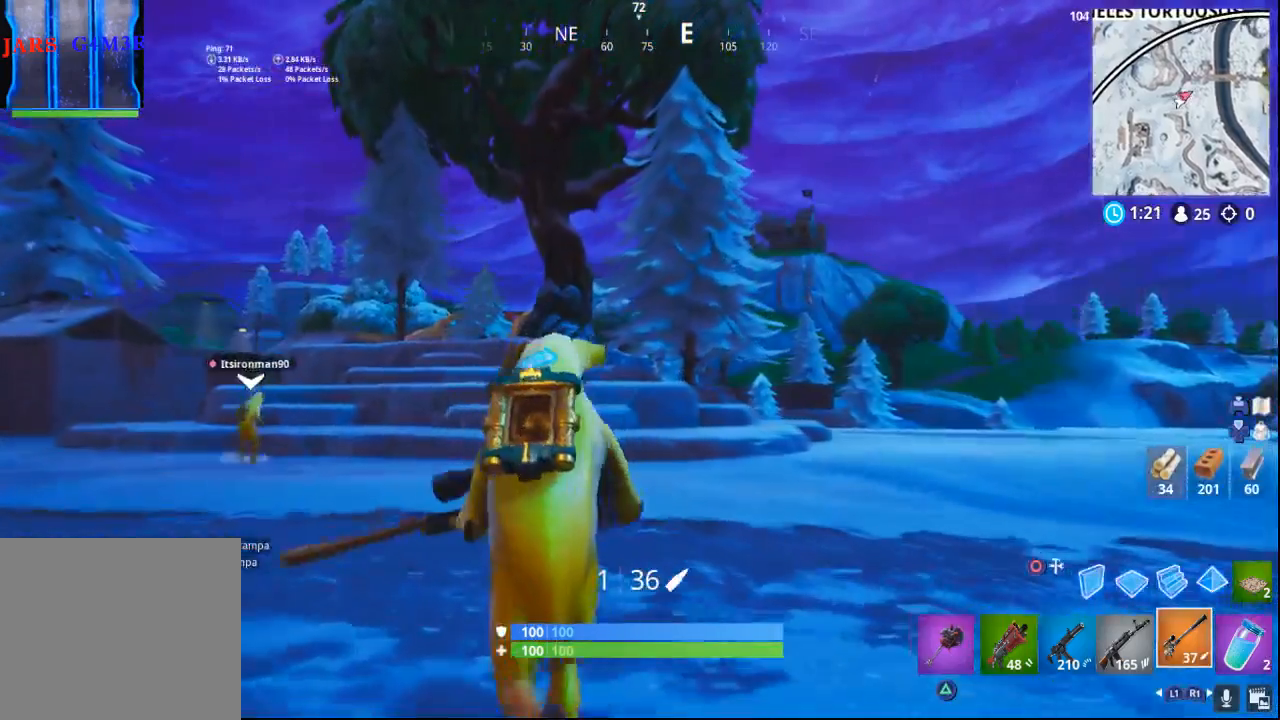
{"buttons": [], "left_stick": "up-left", "right_stick": "center", "events": []}
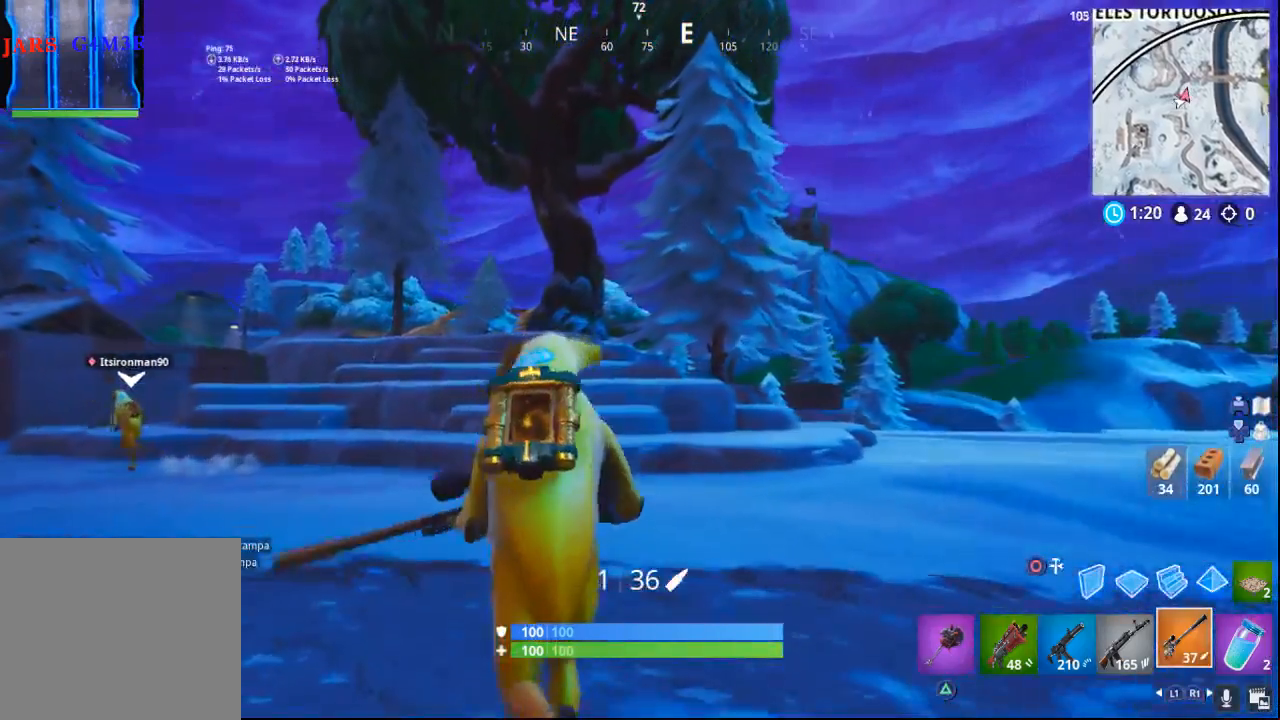
{"buttons": [], "left_stick": "up-left", "right_stick": "center", "events": []}
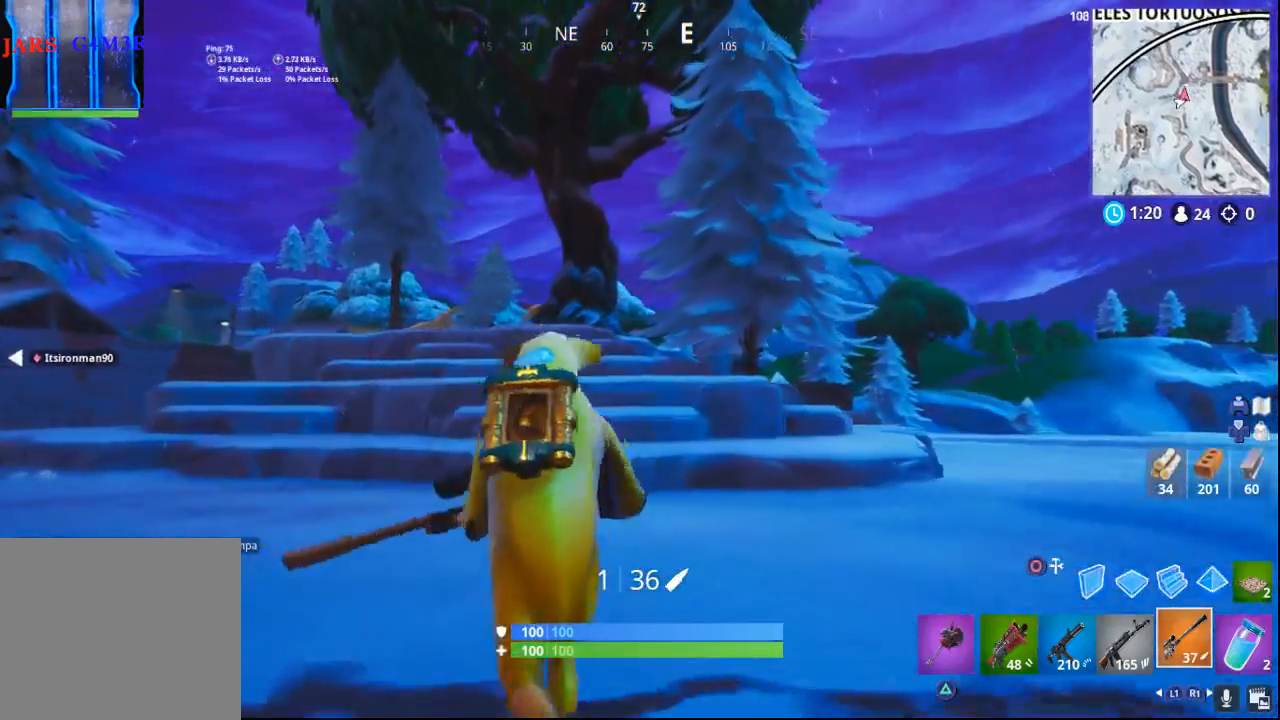
{"buttons": [], "left_stick": "up-left", "right_stick": "down-left", "events": [[167, "right_stick", "down-left"]]}
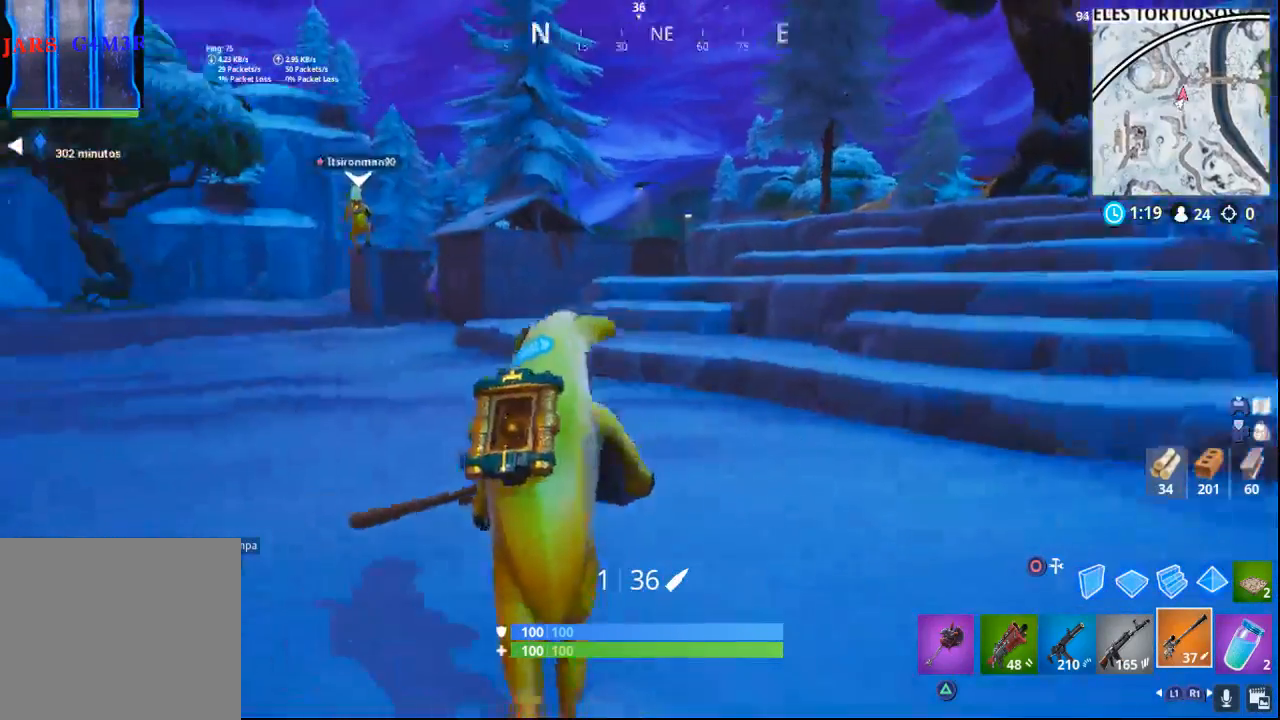
{"buttons": [], "left_stick": "up-left", "right_stick": "center", "events": [[50, "right_stick", "center"]]}
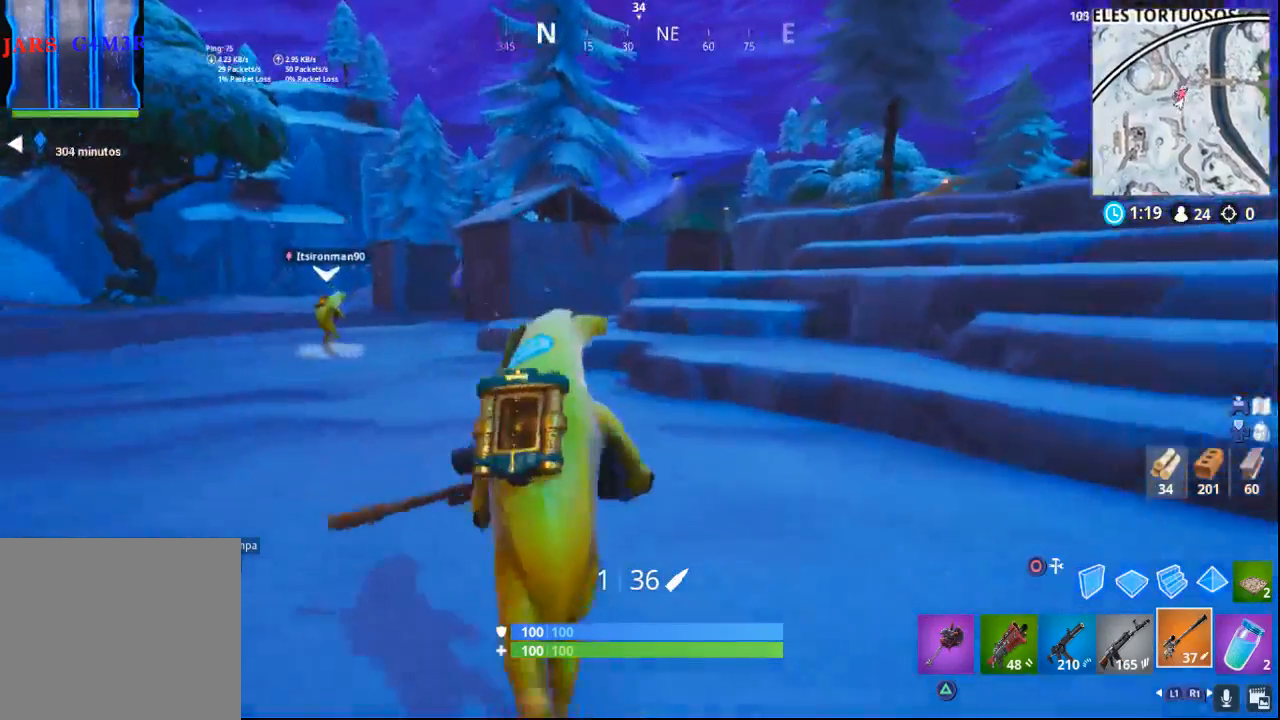
{"buttons": [], "left_stick": "up-left", "right_stick": "right", "events": [[200, "right_stick", "right"]]}
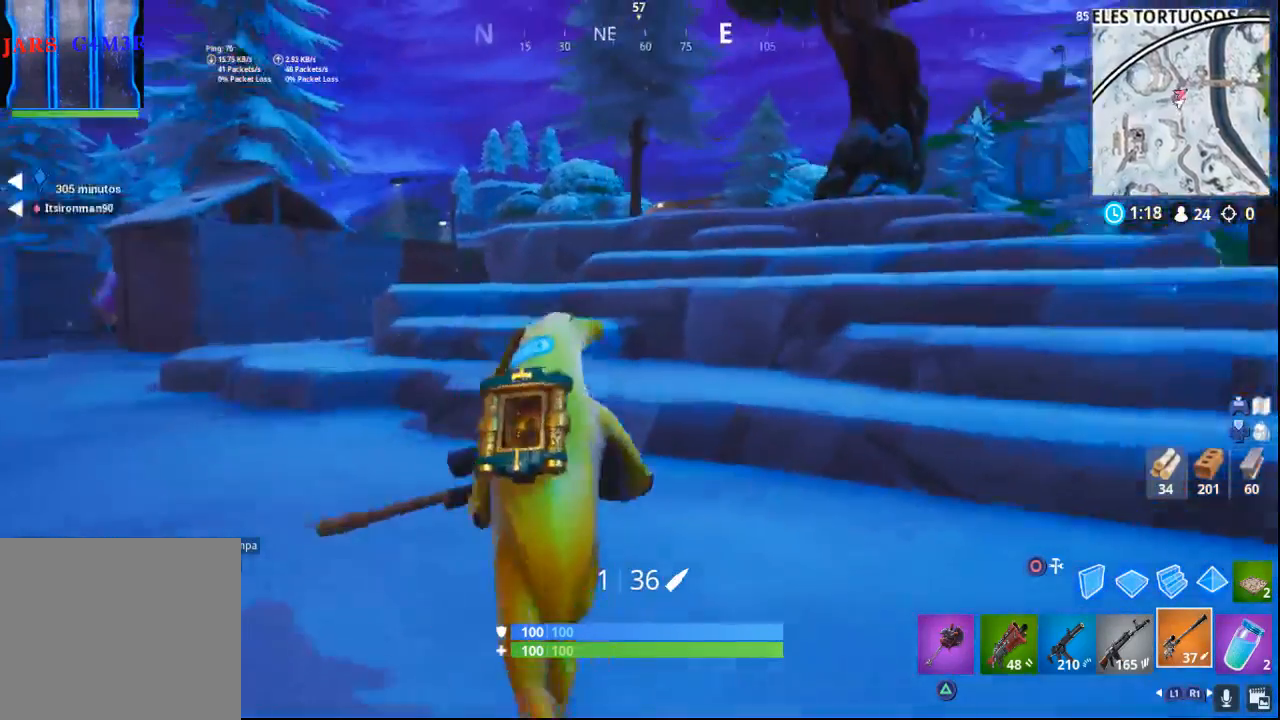
{"buttons": [], "left_stick": "up-left", "right_stick": "center", "events": [[50, "right_stick", "center"]]}
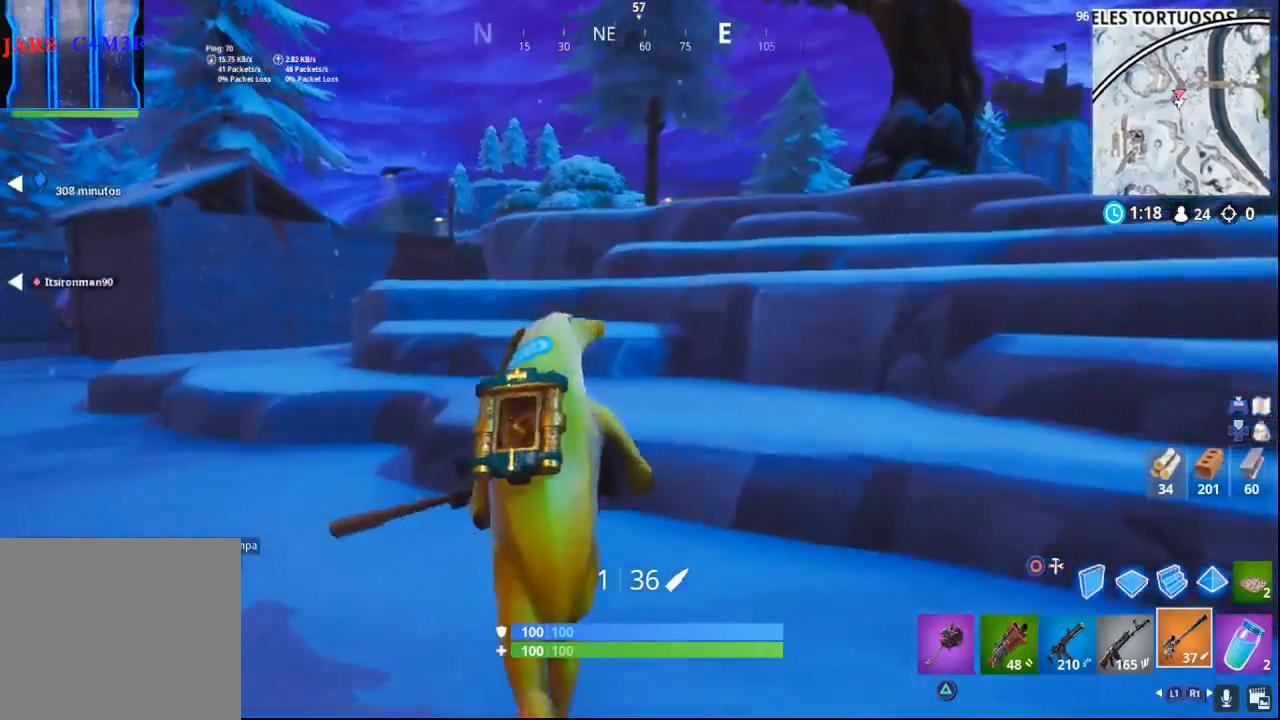
{"buttons": ["CROSS"], "left_stick": "up-left", "right_stick": "center", "events": [[350, "CROSS", "down"]]}
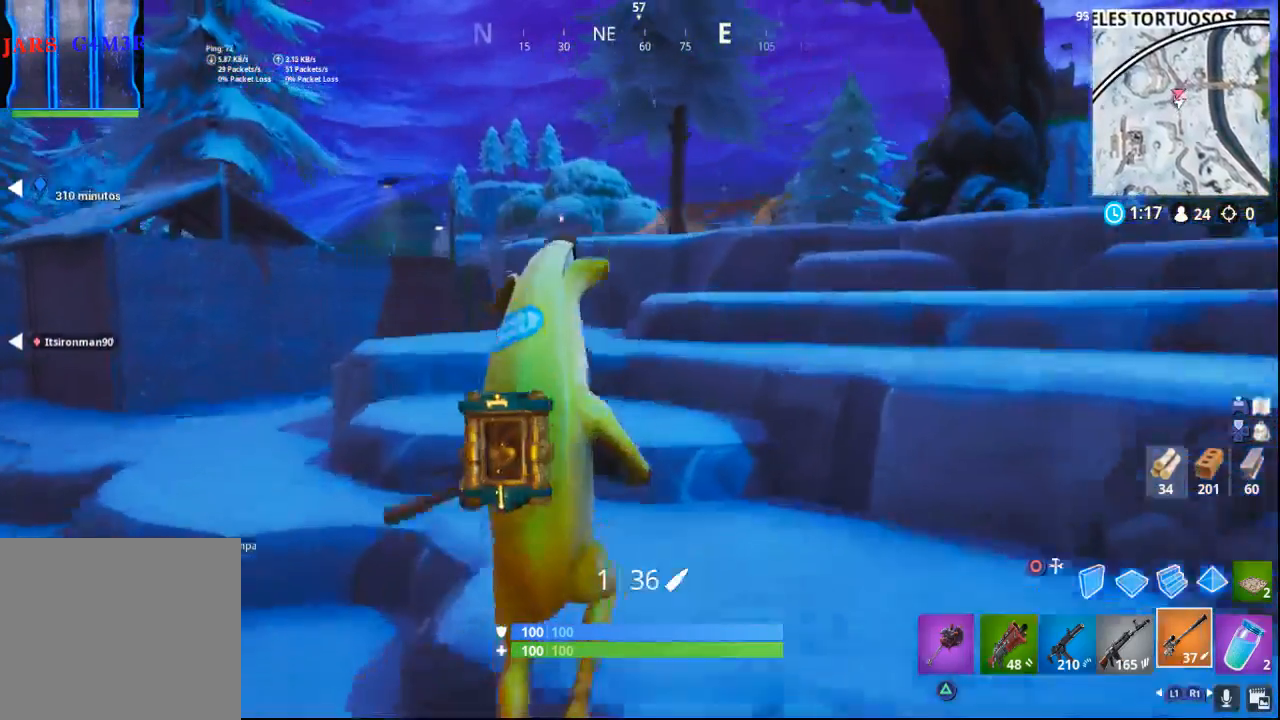
{"buttons": [], "left_stick": "up-left", "right_stick": "right", "events": [[17, "CROSS", "up"], [500, "right_stick", "right"]]}
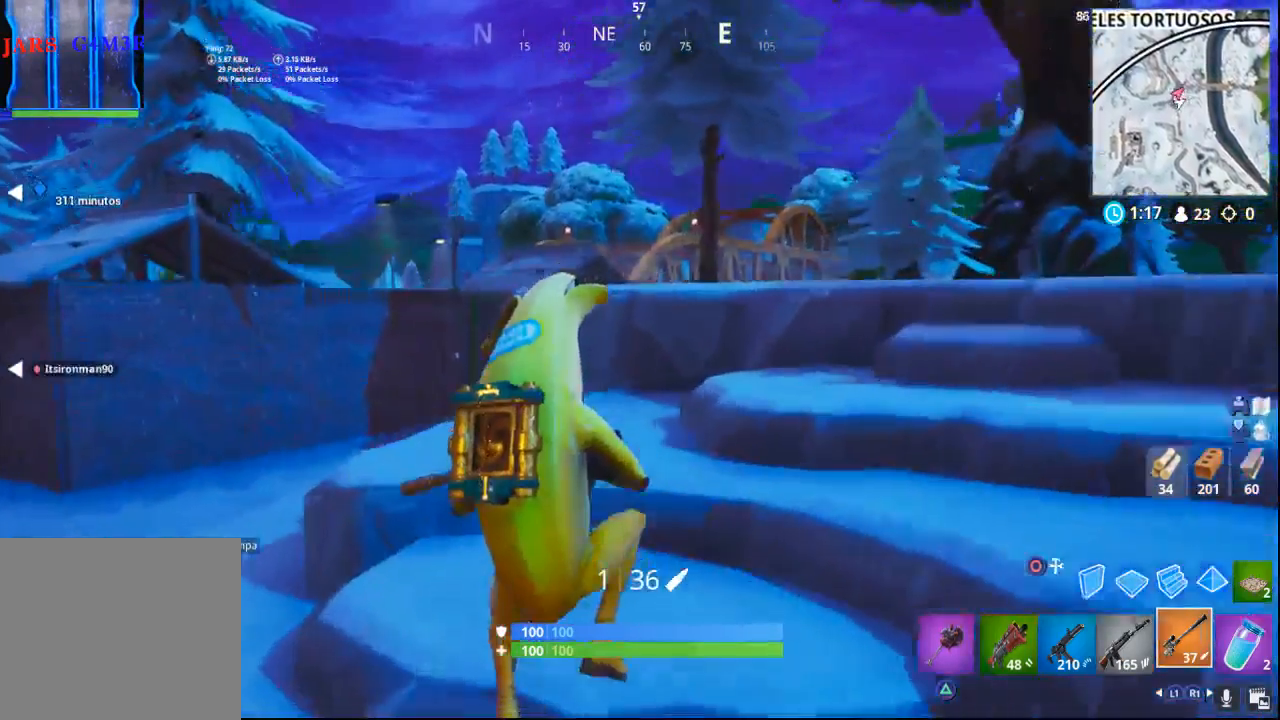
{"buttons": [], "left_stick": "up-left", "right_stick": "center", "events": [[233, "right_stick", "center"], [283, "CROSS", "down"], [467, "CROSS", "up"]]}
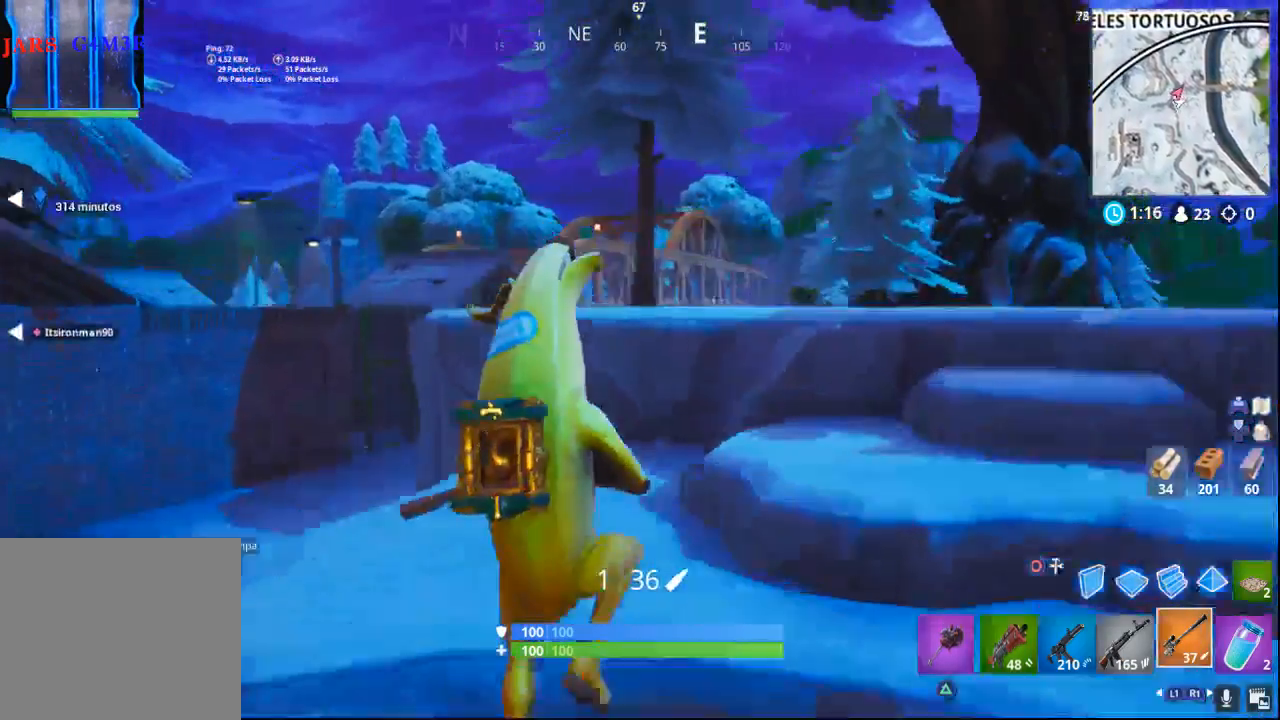
{"buttons": [], "left_stick": "up-left", "right_stick": "center", "events": [[217, "right_stick", "up-right"], [483, "right_stick", "center"]]}
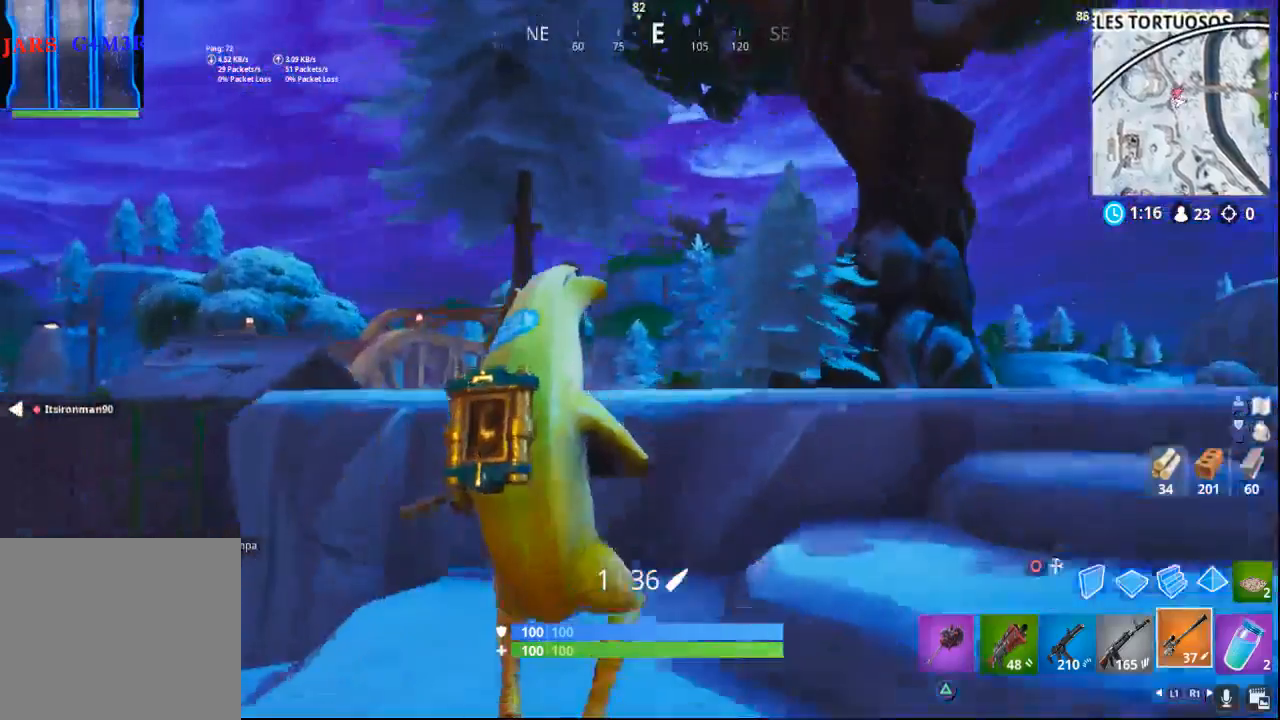
{"buttons": [], "left_stick": "up-left", "right_stick": "center", "events": []}
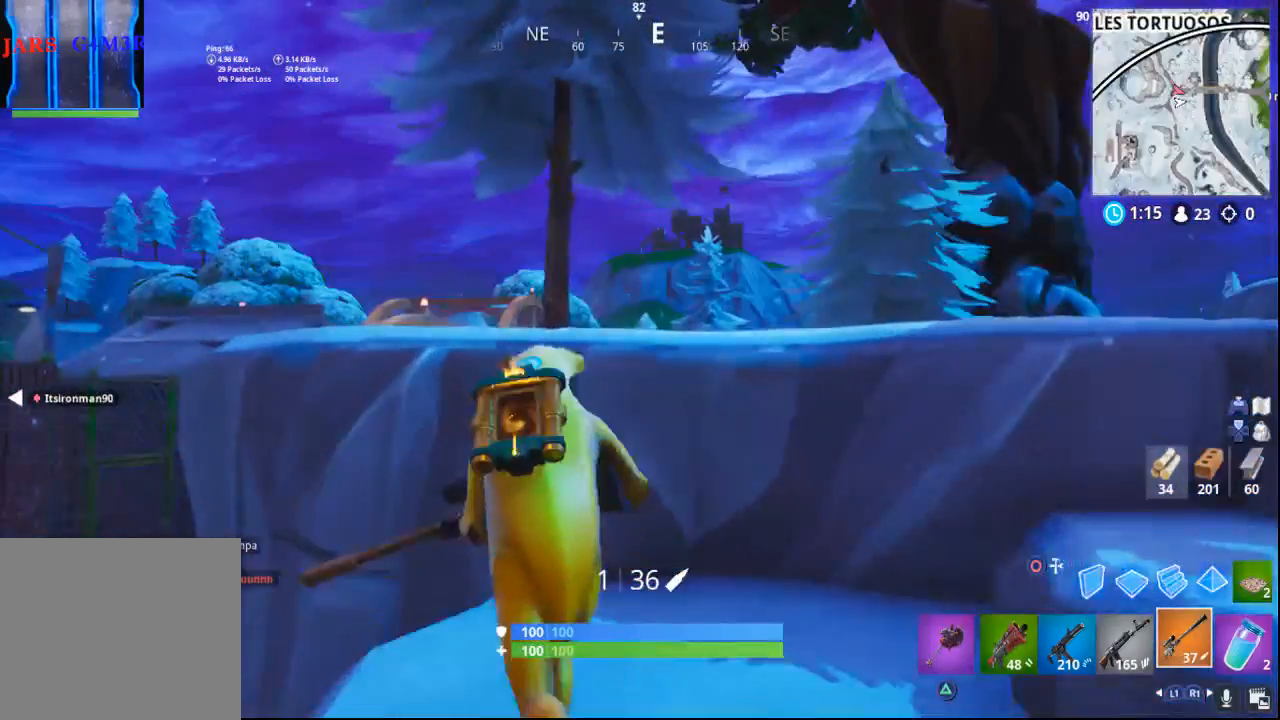
{"buttons": [], "left_stick": "up-left", "right_stick": "center", "events": [[217, "CROSS", "down"], [300, "CROSS", "up"]]}
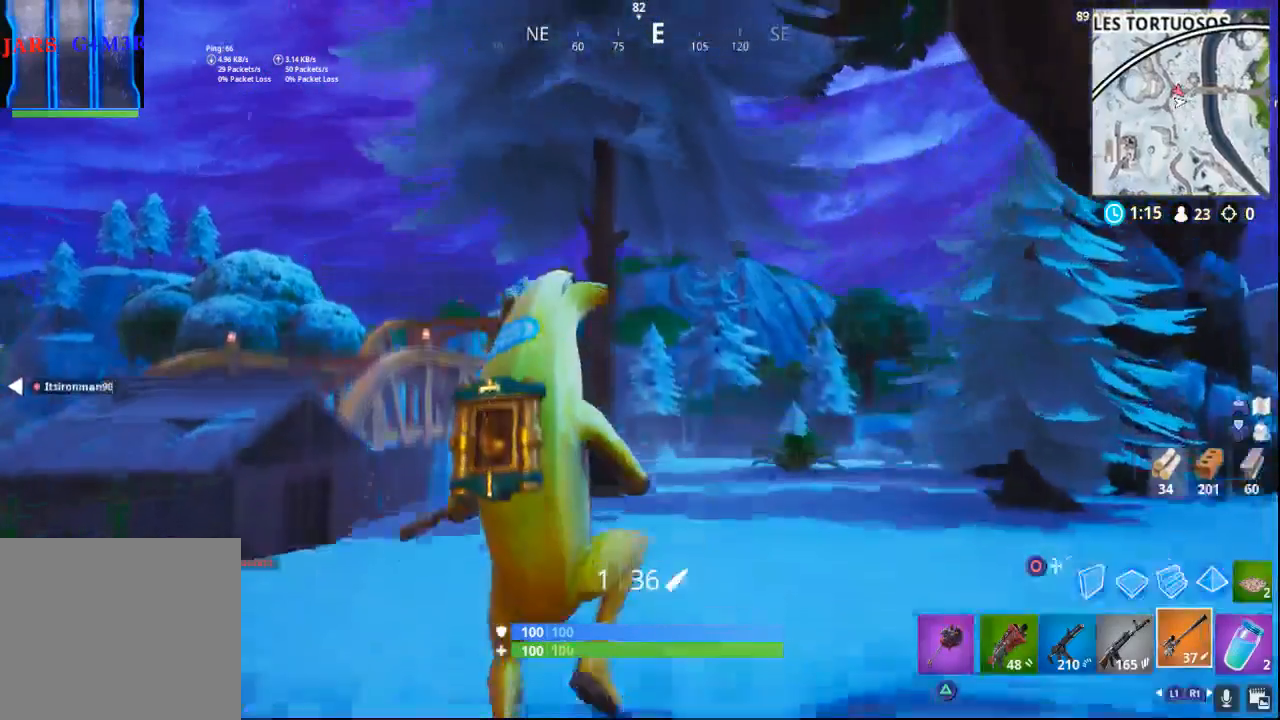
{"buttons": [], "left_stick": "up-left", "right_stick": "up-right", "events": [[350, "right_stick", "up"], [400, "right_stick", "up-right"]]}
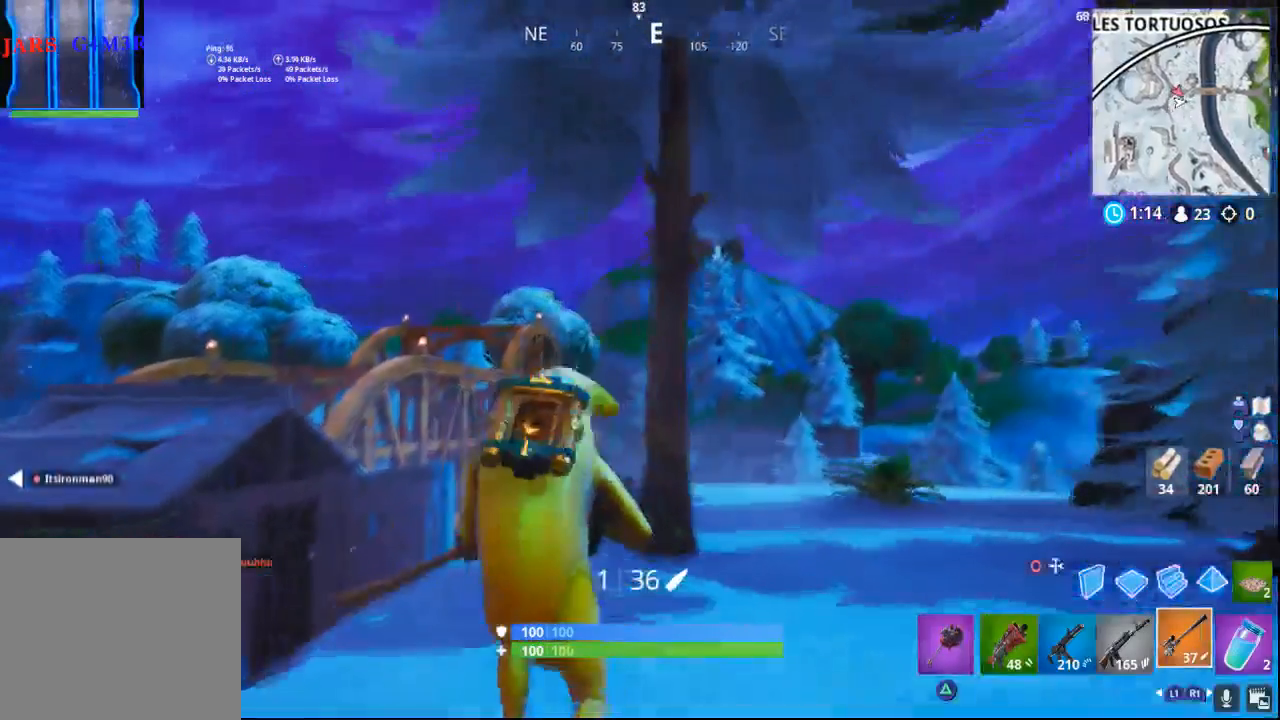
{"buttons": ["L2"], "left_stick": "up-left", "right_stick": "up", "events": [[317, "L2", "down"], [350, "right_stick", "center"], [500, "right_stick", "up"]]}
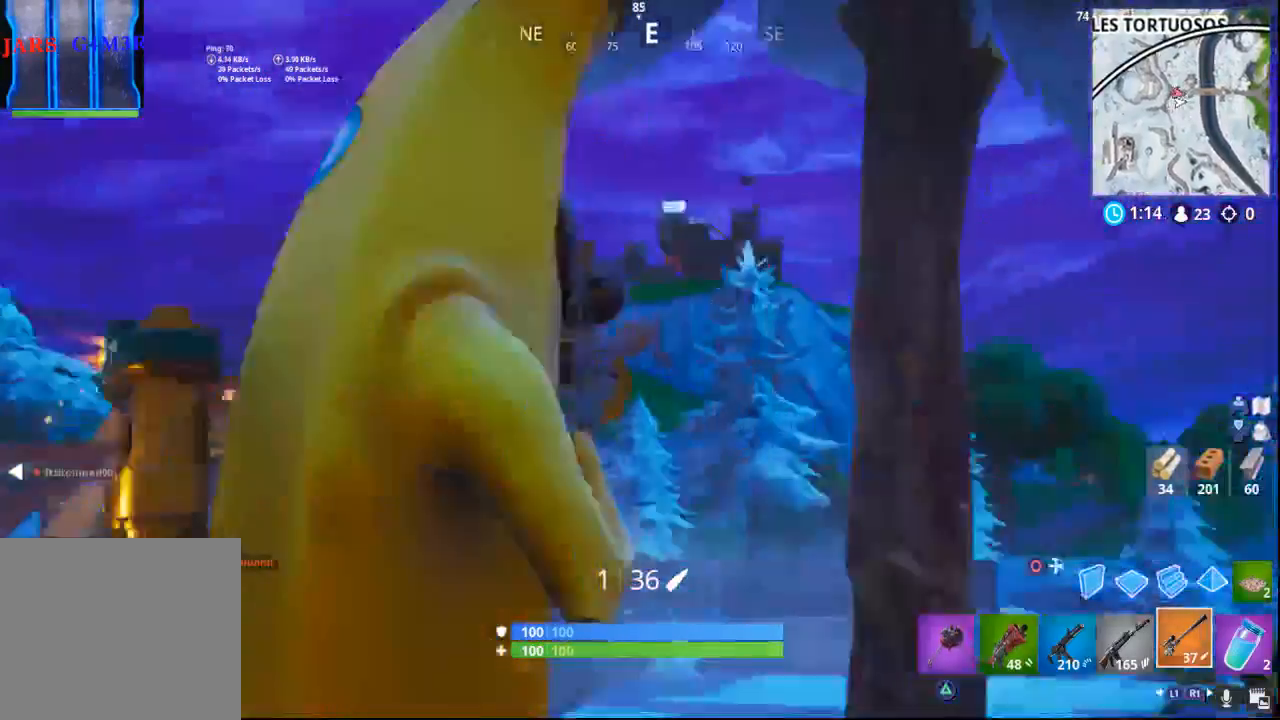
{"buttons": ["L2"], "left_stick": "center", "right_stick": "up", "events": [[450, "left_stick", "center"]]}
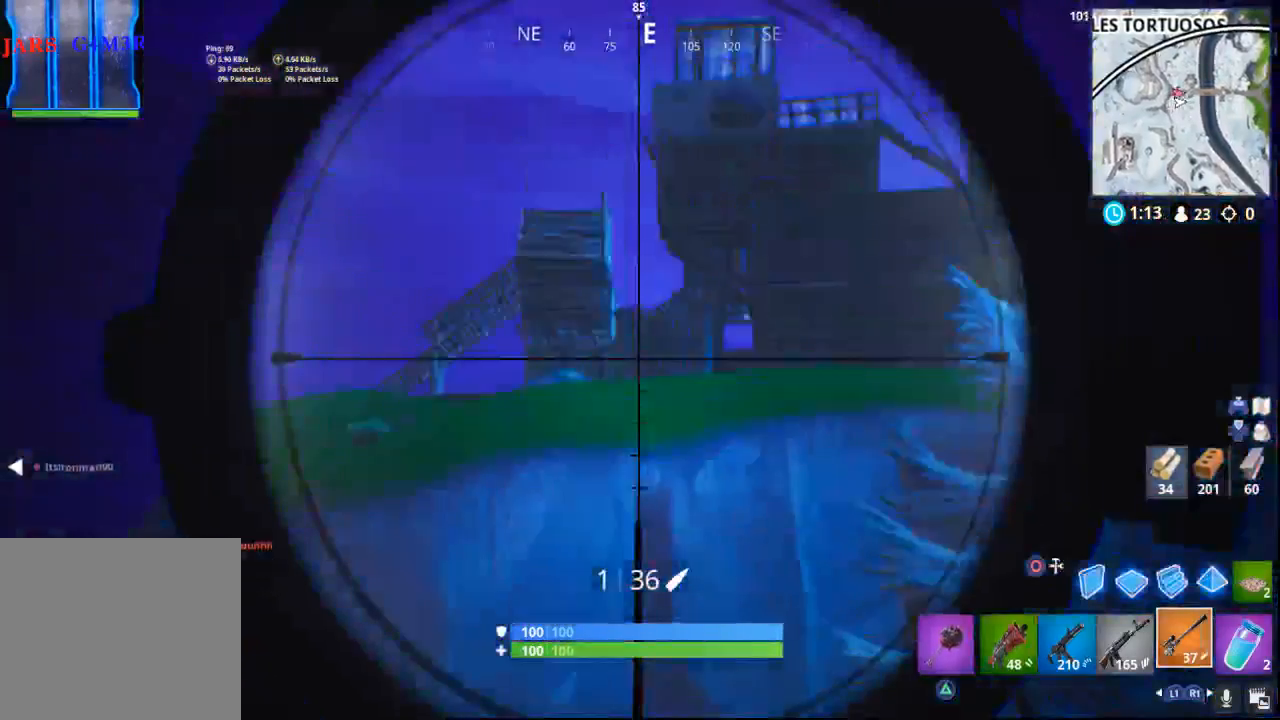
{"buttons": ["L2"], "left_stick": "center", "right_stick": "center", "events": [[367, "right_stick", "center"]]}
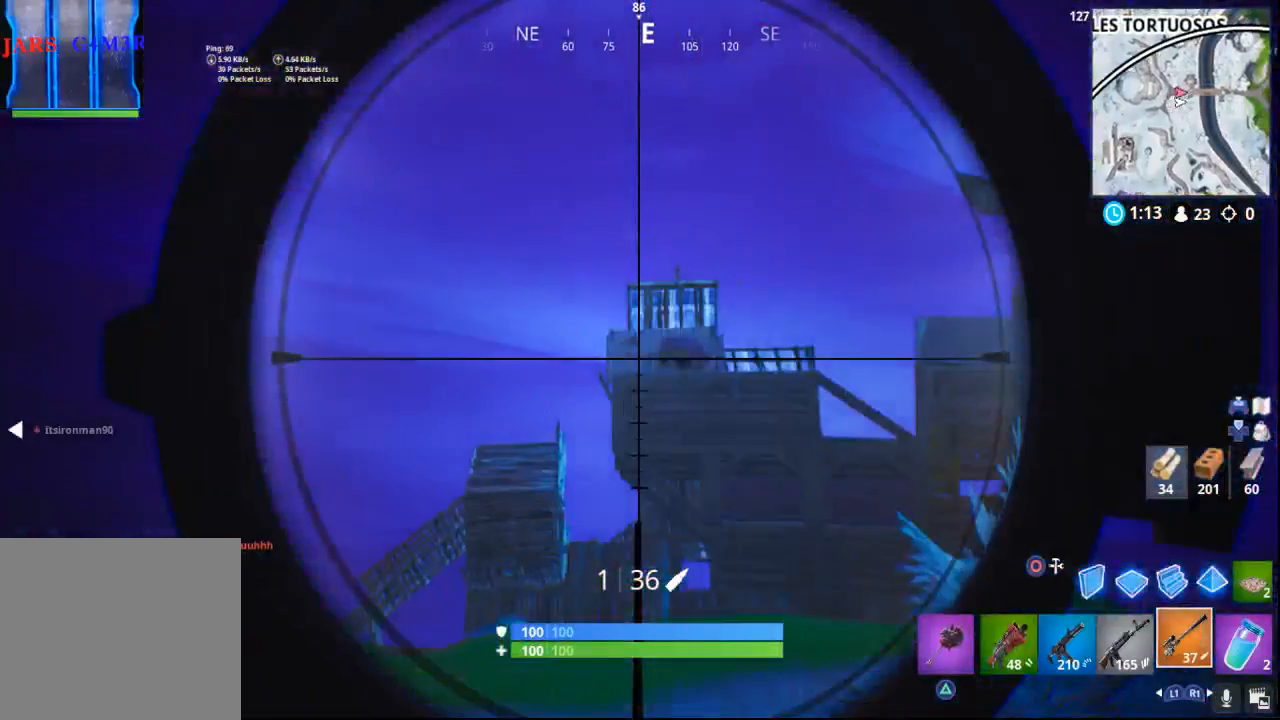
{"buttons": ["L2"], "left_stick": "center", "right_stick": "up", "events": [[183, "right_stick", "up-right"], [300, "right_stick", "up"]]}
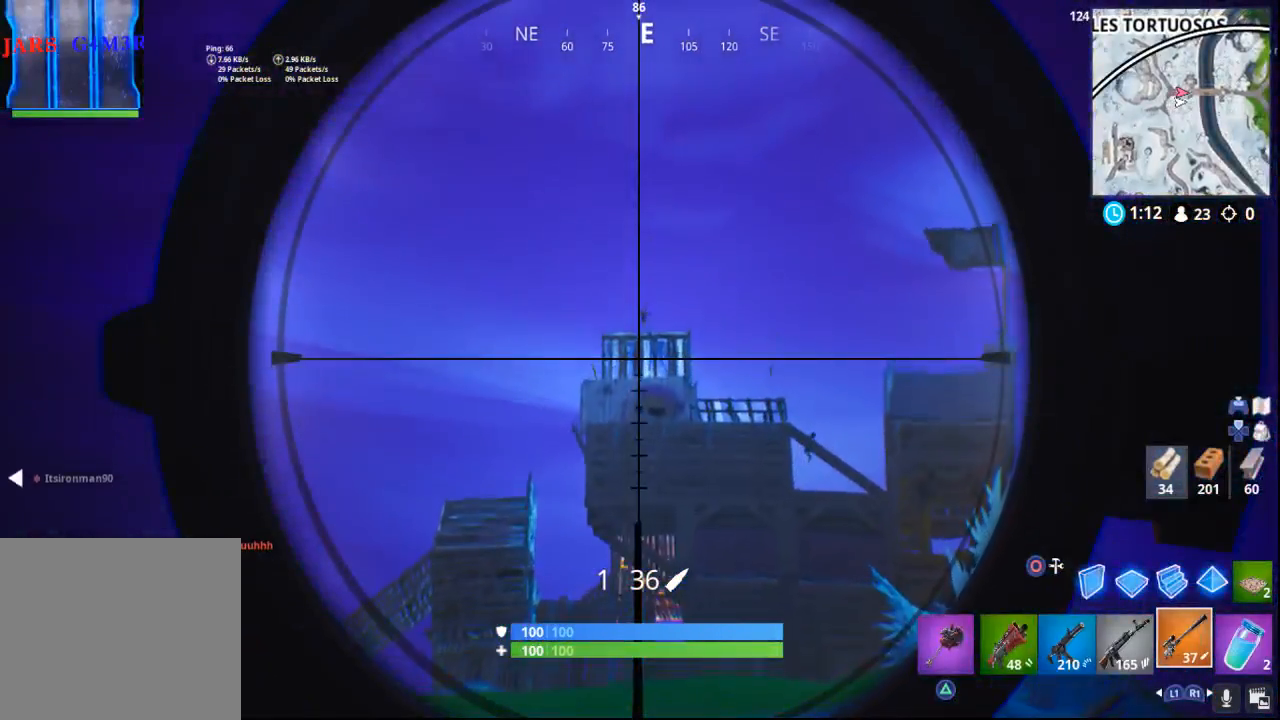
{"buttons": ["L2"], "left_stick": "center", "right_stick": "up", "events": []}
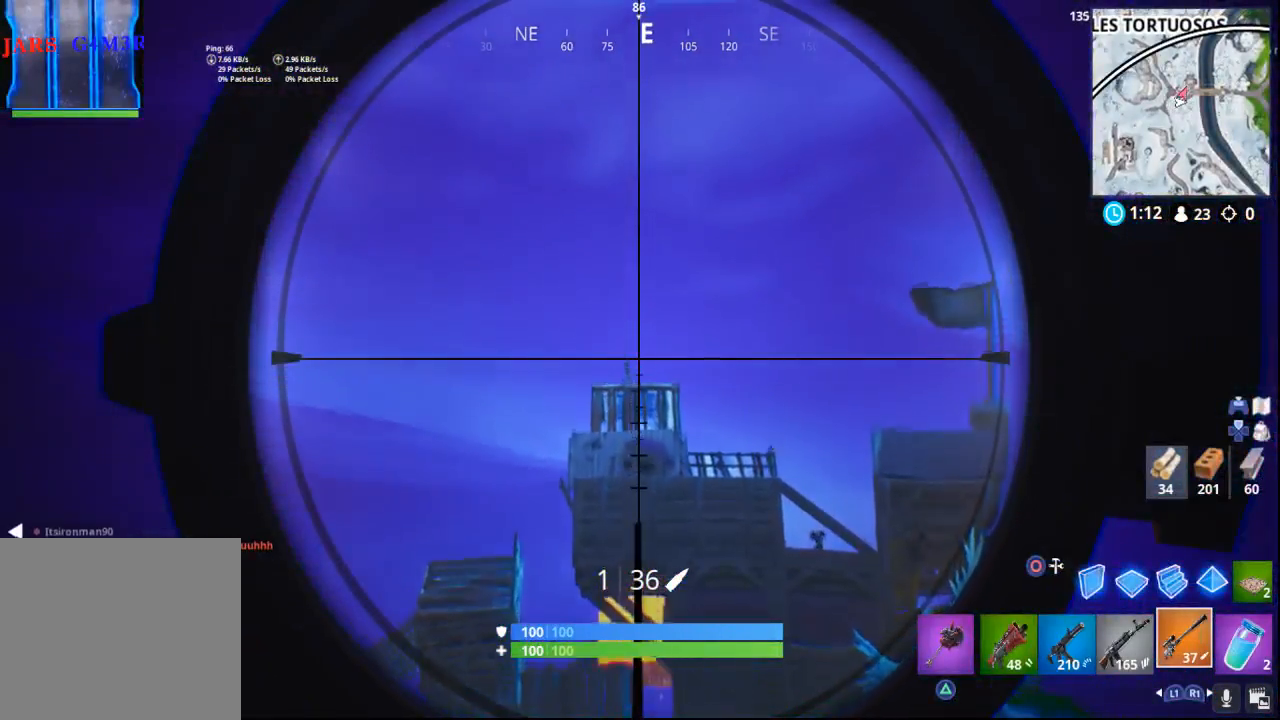
{"buttons": ["L2", "R2"], "left_stick": "center", "right_stick": "center", "events": [[167, "right_stick", "center"], [350, "R2", "down"], [383, "right_stick", "down-left"], [500, "right_stick", "center"]]}
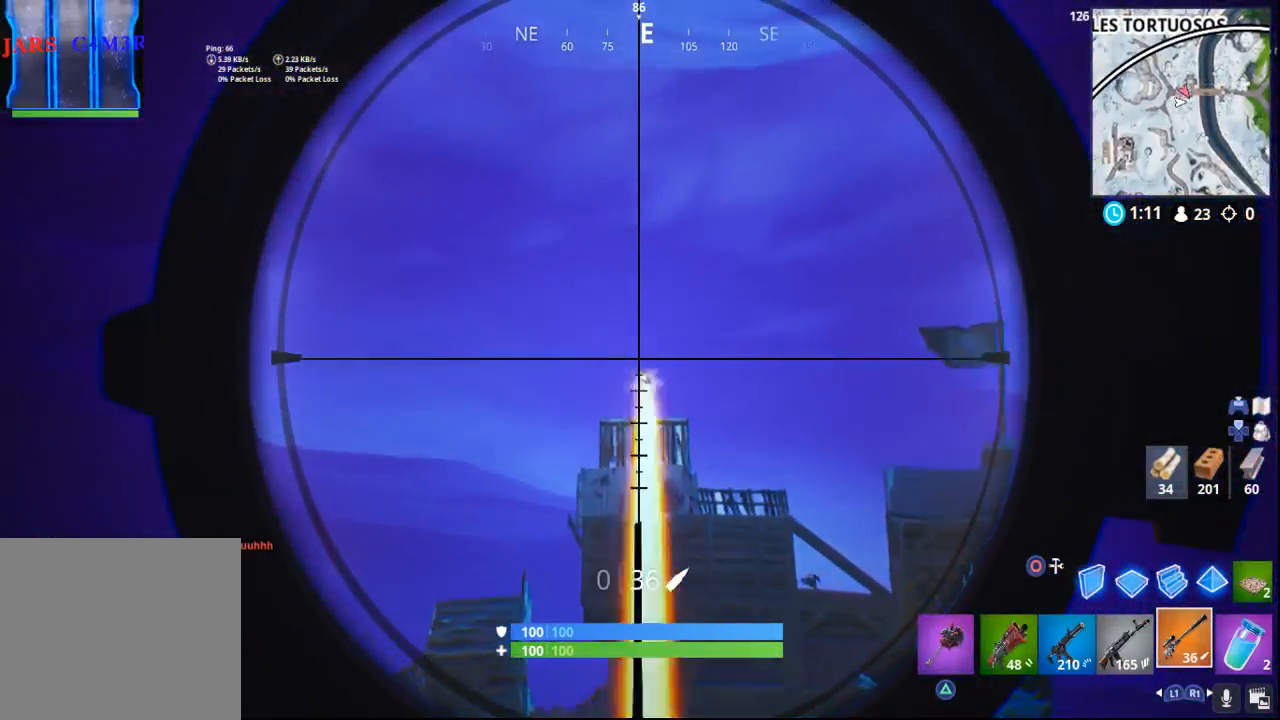
{"buttons": ["L2"], "left_stick": "center", "right_stick": "center", "events": [[17, "R2", "up"]]}
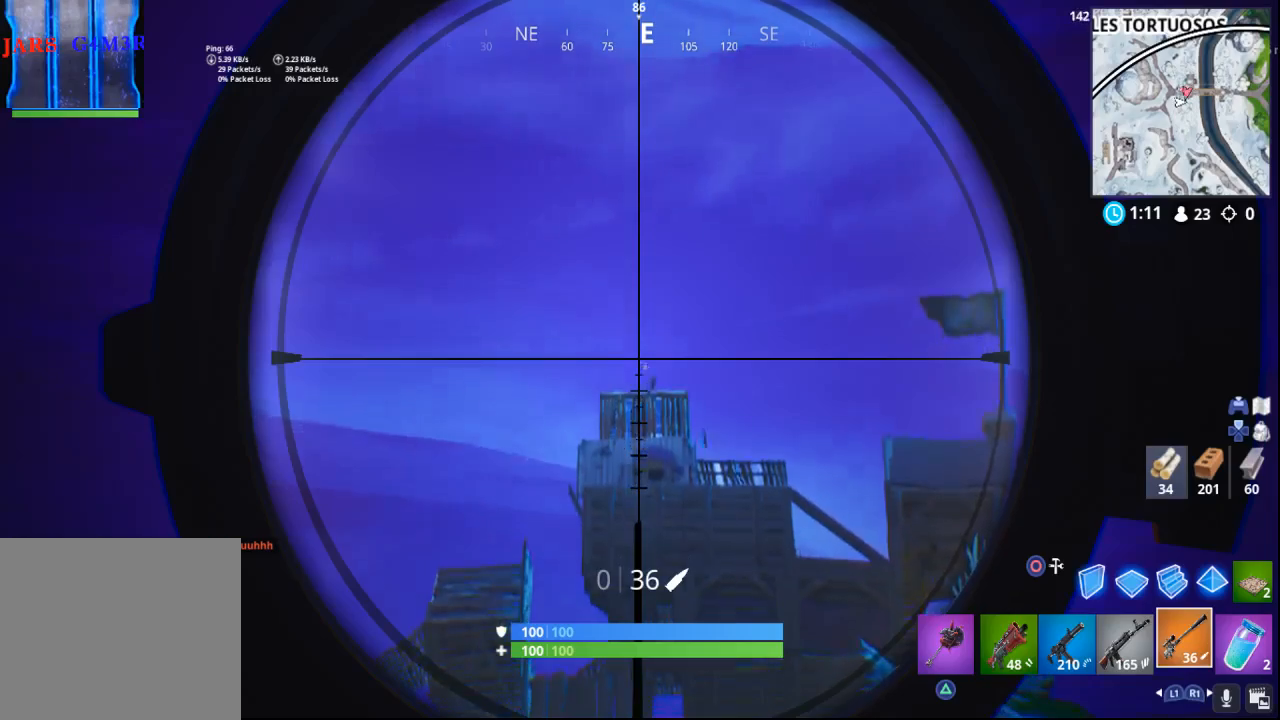
{"buttons": ["L2"], "left_stick": "center", "right_stick": "center", "events": []}
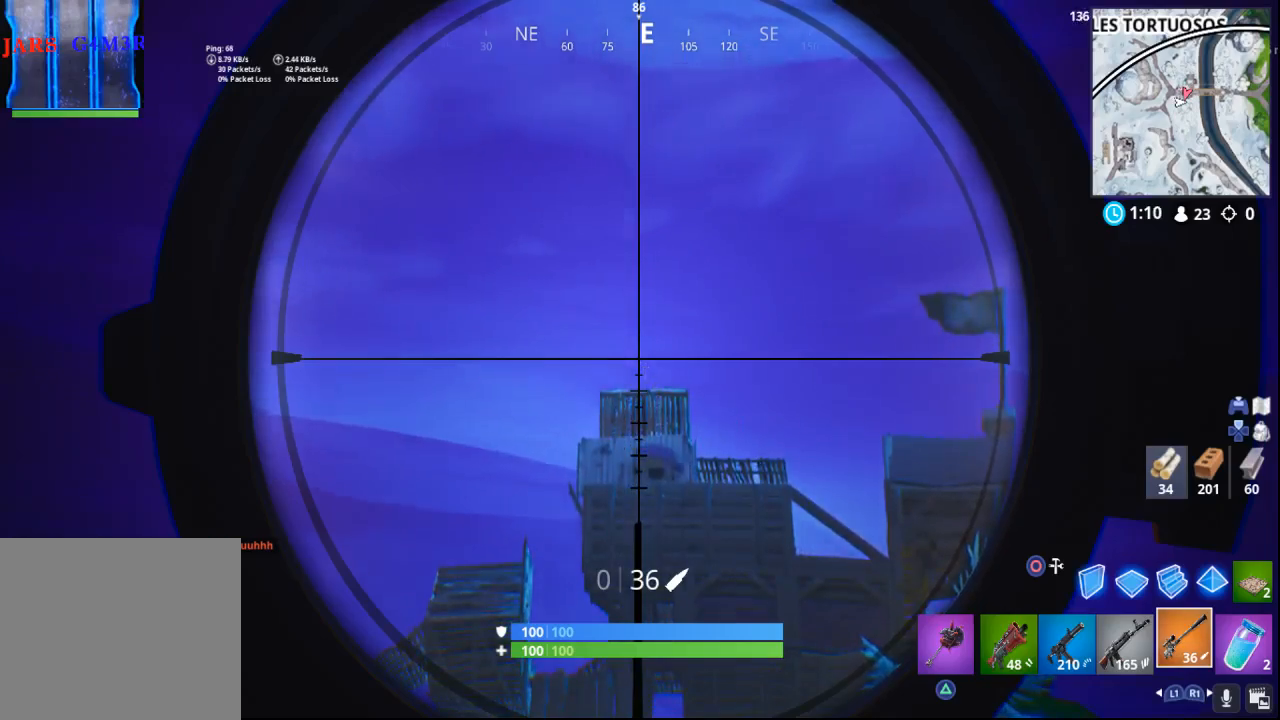
{"buttons": [], "left_stick": "up", "right_stick": "center", "events": [[33, "right_stick", "down"], [50, "L2", "up"], [183, "right_stick", "down-left"], [283, "left_stick", "up"], [400, "right_stick", "center"]]}
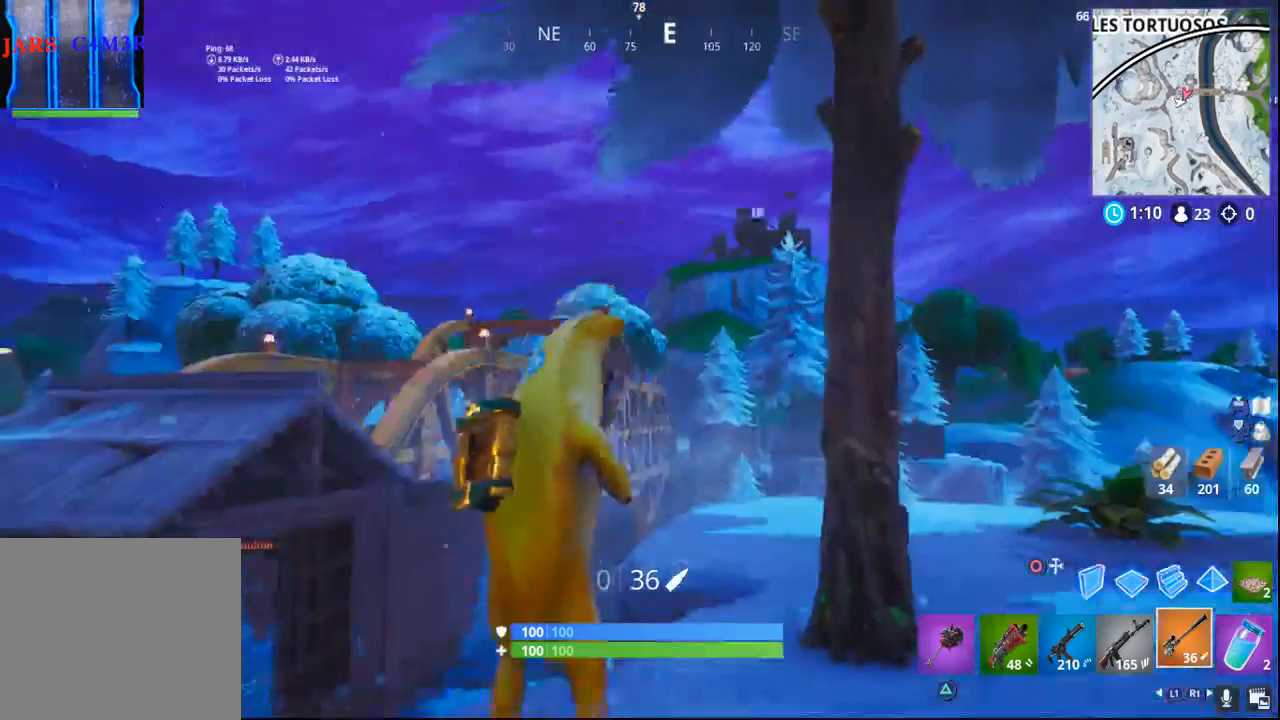
{"buttons": [], "left_stick": "up", "right_stick": "center", "events": [[17, "SQUARE", "down"], [117, "SQUARE", "up"]]}
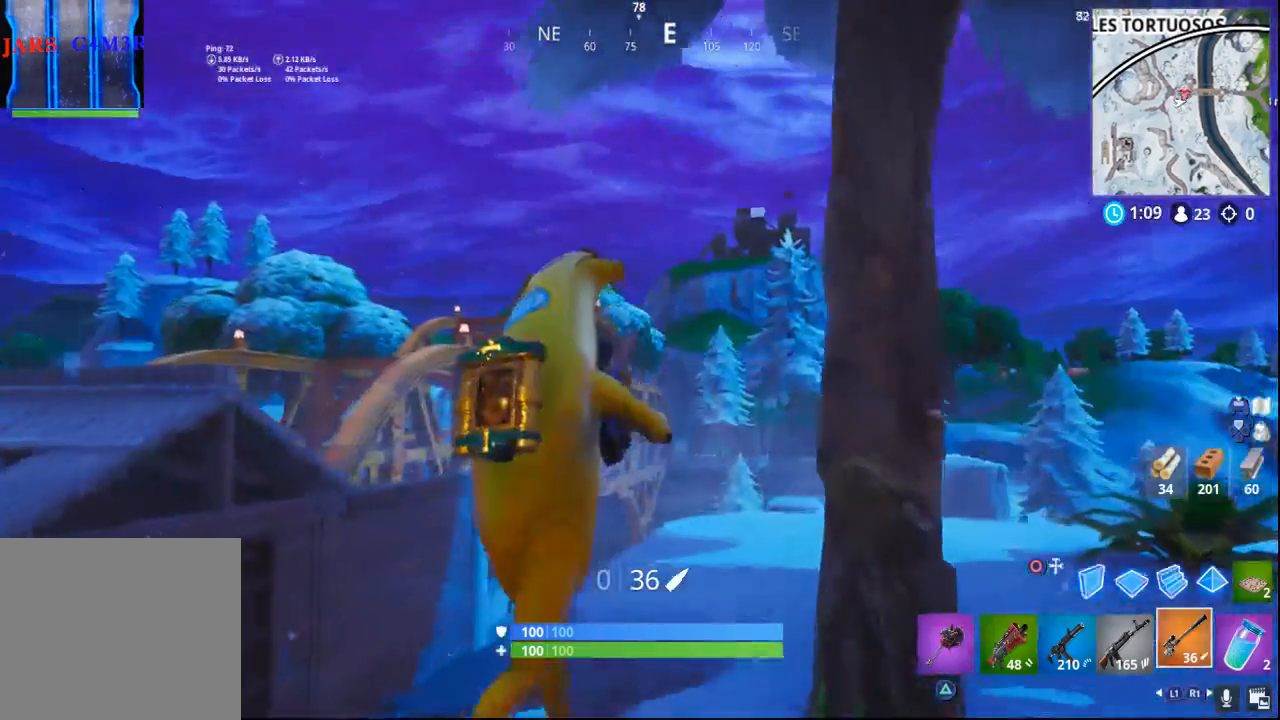
{"buttons": [], "left_stick": "up", "right_stick": "down-left", "events": [[467, "right_stick", "down-left"]]}
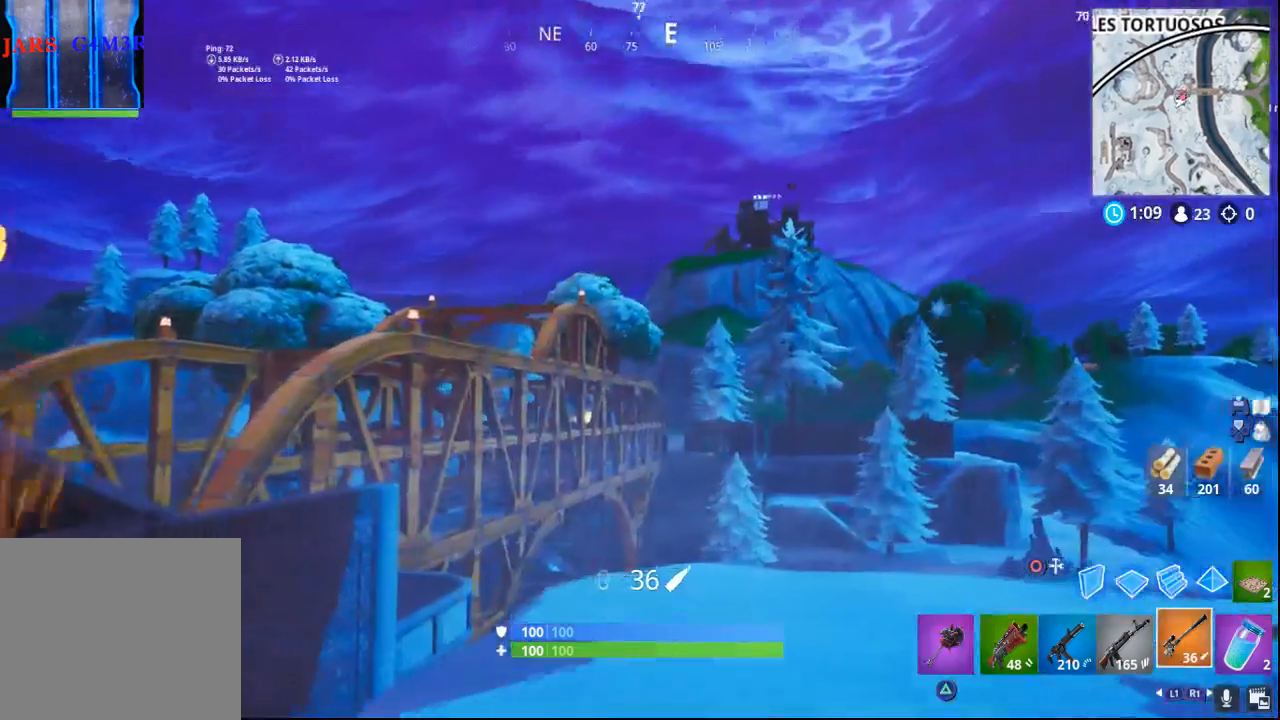
{"buttons": [], "left_stick": "up", "right_stick": "center", "events": [[300, "right_stick", "left"], [417, "right_stick", "center"]]}